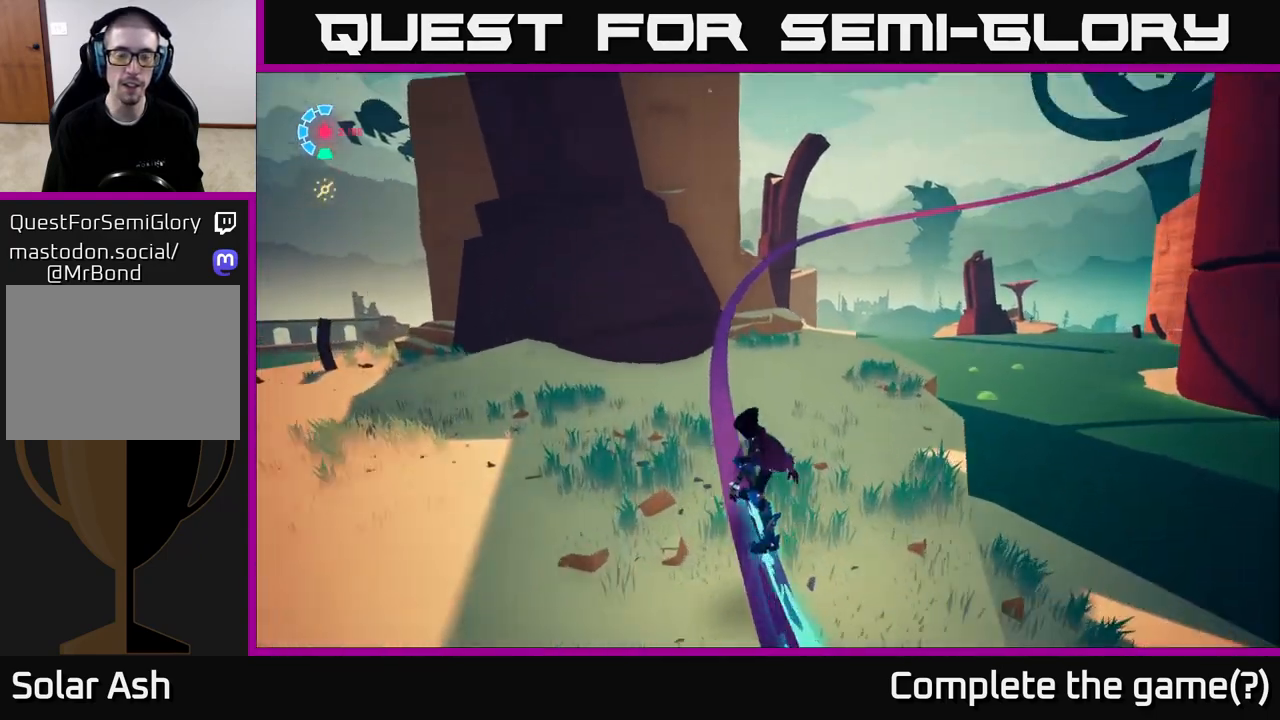
Gameplay with a controller (Xbox layout); each line is a JSON object with the inputs held at the frame after it. "events" lists button and stick changes between this image and that frame as [ms after this image, input, new state], when the widget could be followed in between.
{"buttons": ["L2"], "left_stick": "center", "right_stick": "center", "events": [[83, "right_stick", "right"], [333, "left_stick", "center"], [450, "right_stick", "center"]]}
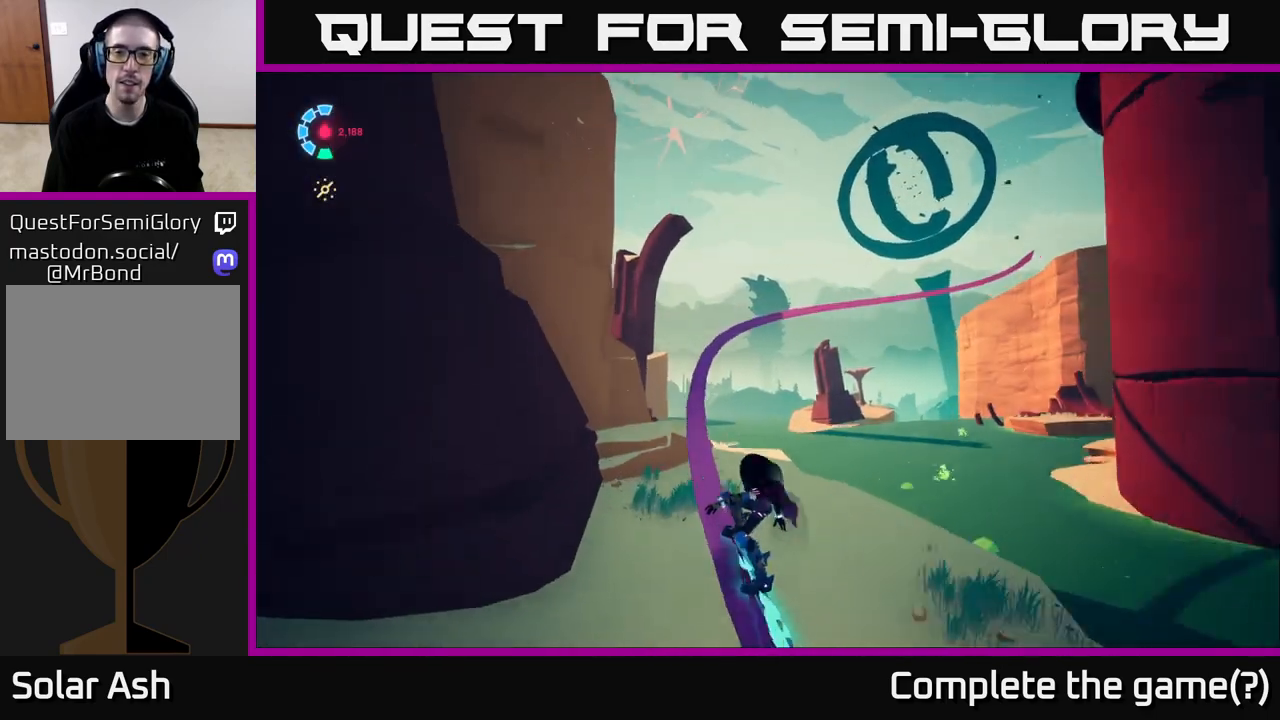
{"buttons": ["L2"], "left_stick": "center", "right_stick": "center", "events": []}
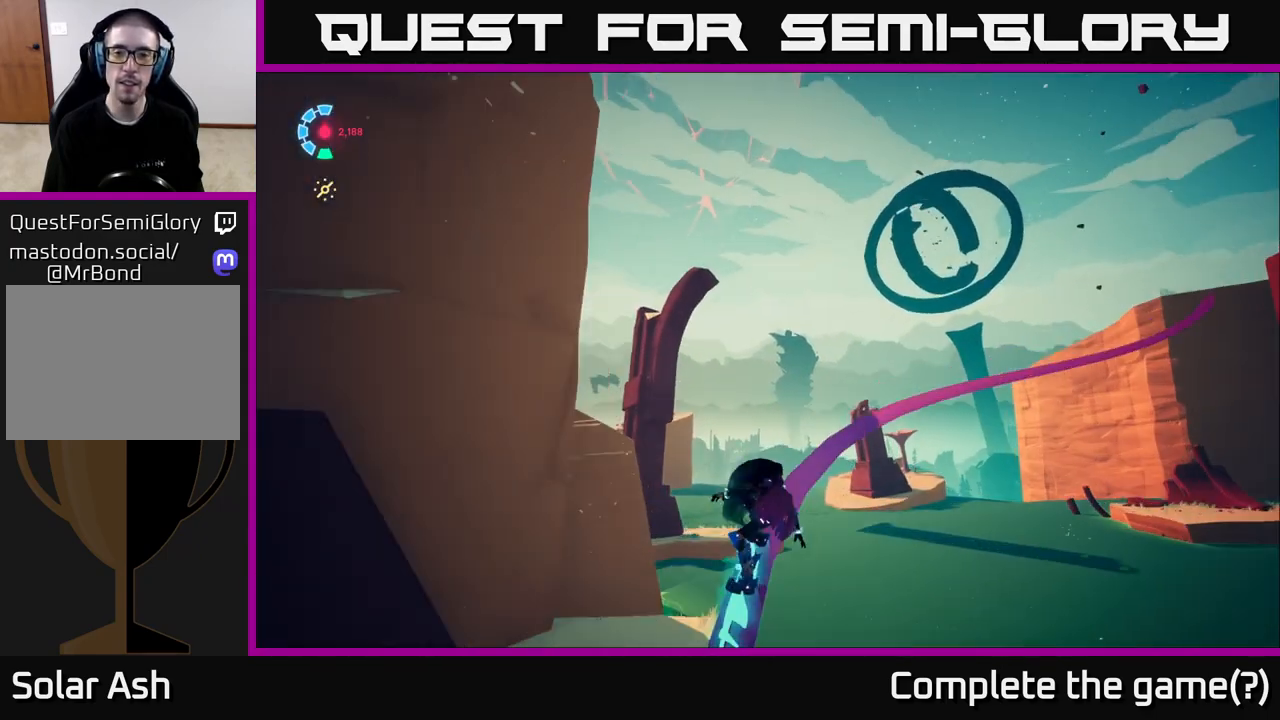
{"buttons": ["L2"], "left_stick": "center", "right_stick": "down-right", "events": [[200, "right_stick", "right"], [417, "right_stick", "down-right"]]}
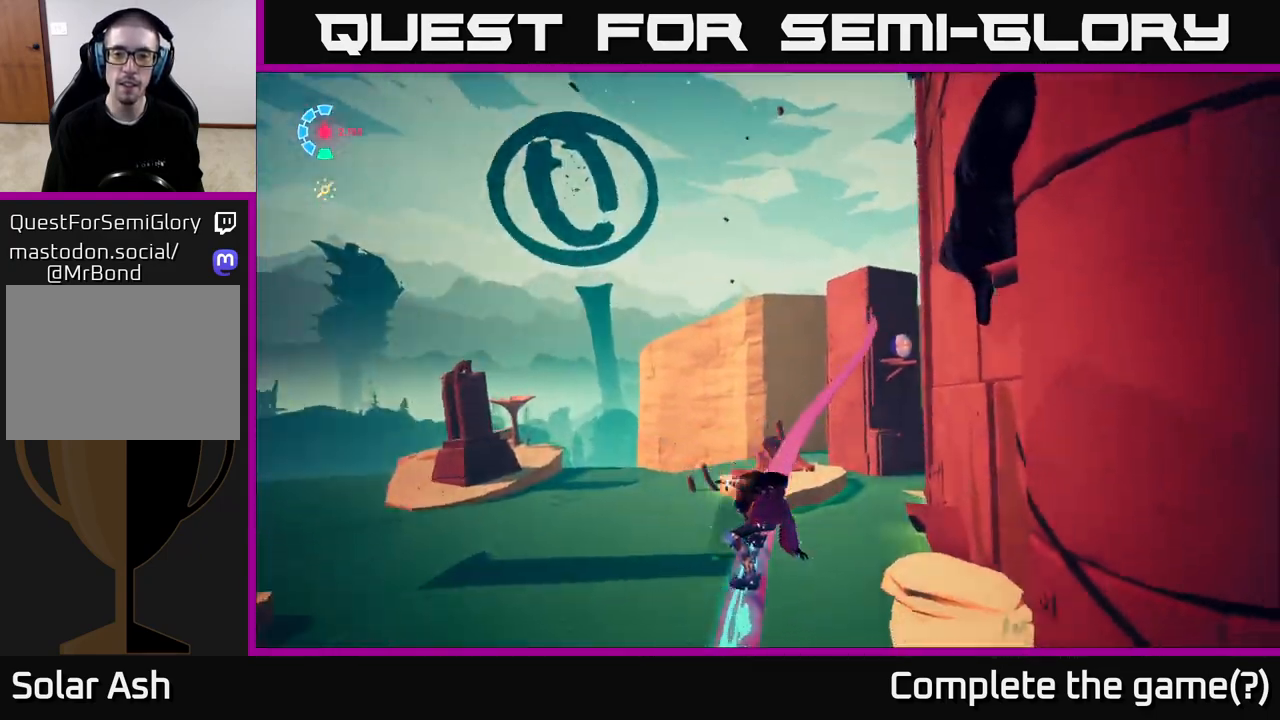
{"buttons": ["L2"], "left_stick": "center", "right_stick": "down-right", "events": [[17, "right_stick", "down"], [183, "right_stick", "center"], [433, "right_stick", "down-right"]]}
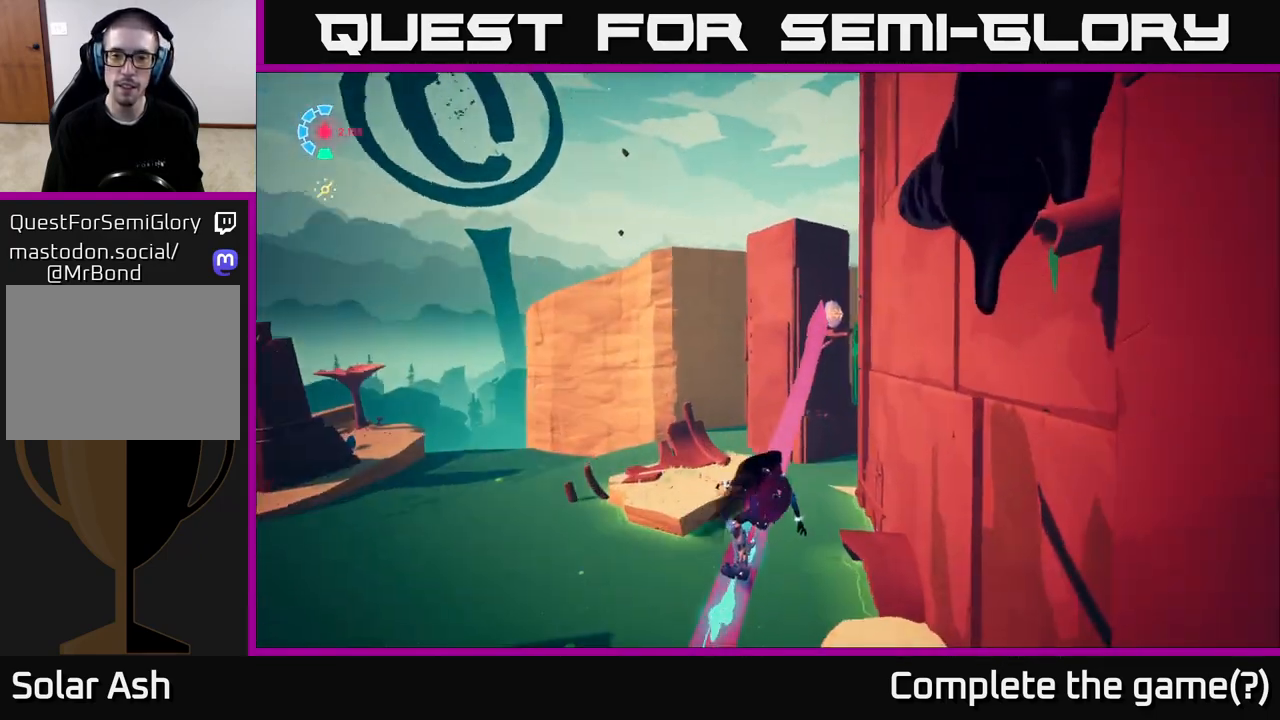
{"buttons": ["L2"], "left_stick": "up", "right_stick": "center", "events": [[83, "right_stick", "down"], [217, "right_stick", "center"], [500, "left_stick", "up"]]}
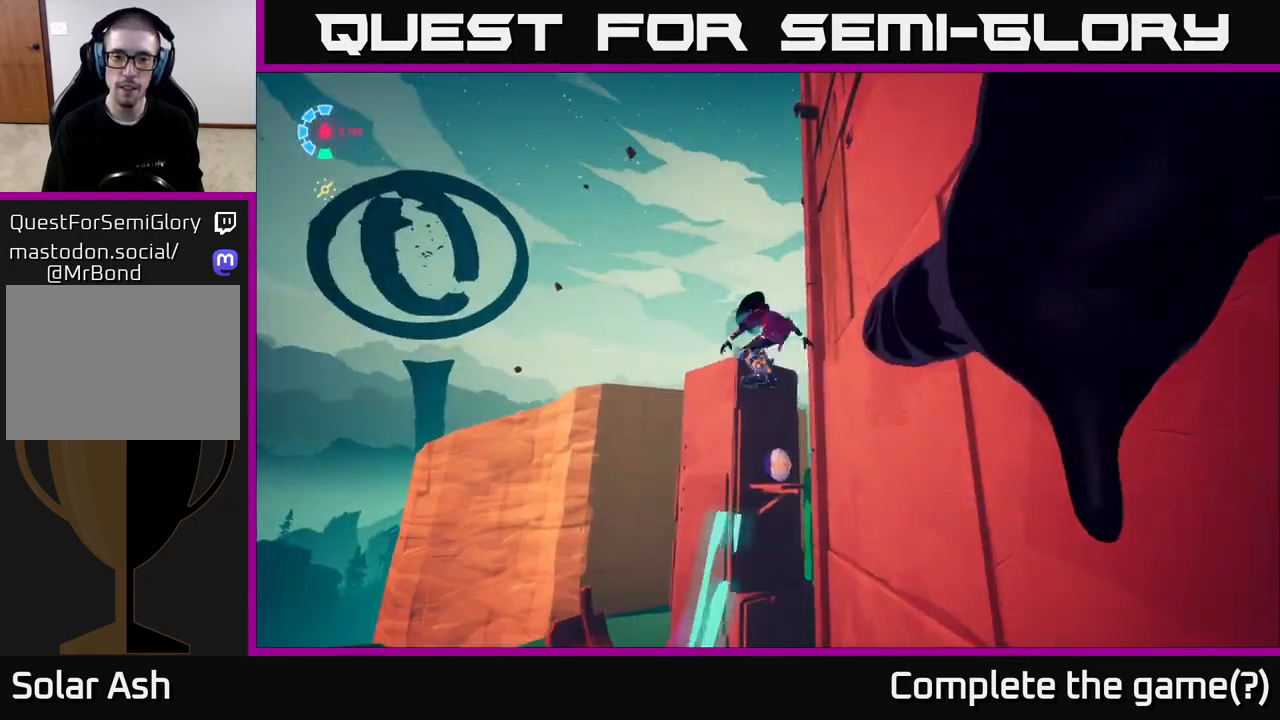
{"buttons": ["L2"], "left_stick": "up", "right_stick": "center", "events": []}
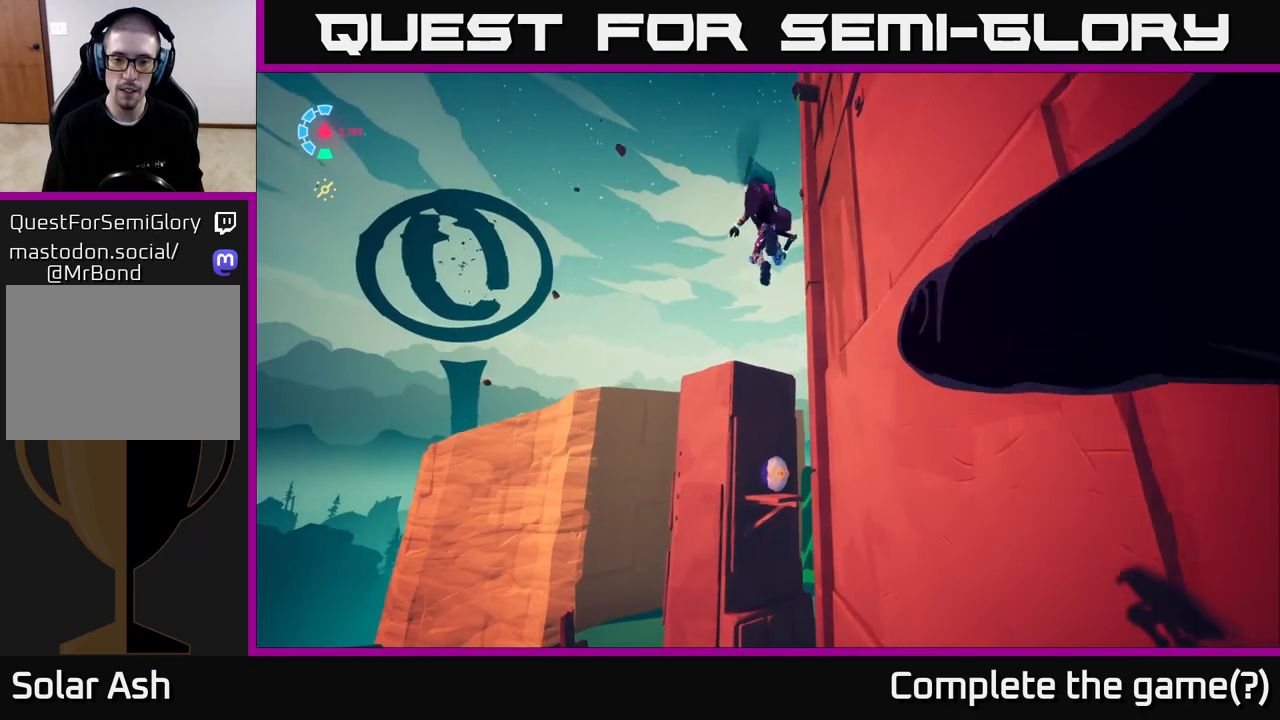
{"buttons": ["L2"], "left_stick": "up-left", "right_stick": "down", "events": [[167, "left_stick", "up-left"], [300, "right_stick", "down"]]}
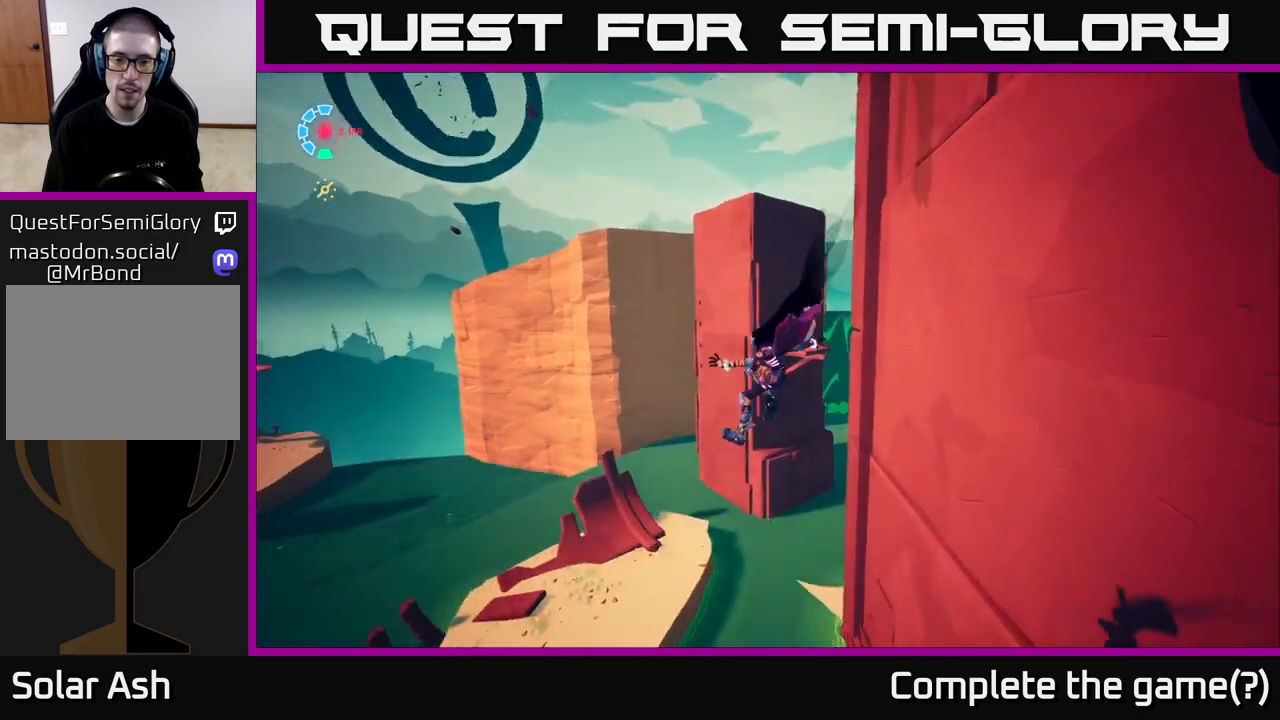
{"buttons": ["L2"], "left_stick": "up-left", "right_stick": "center", "events": [[33, "L2", "up"], [150, "right_stick", "center"], [250, "L2", "down"]]}
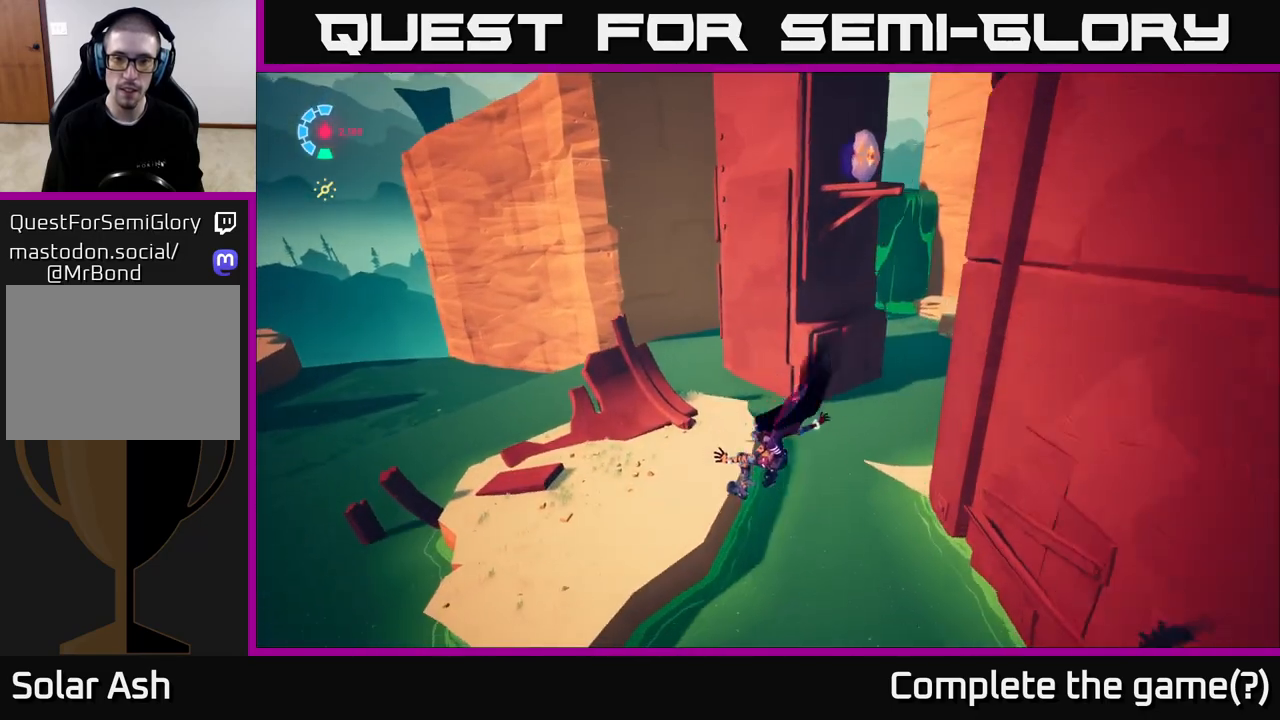
{"buttons": ["L2"], "left_stick": "up-left", "right_stick": "center", "events": [[33, "A", "down"], [183, "A", "up"]]}
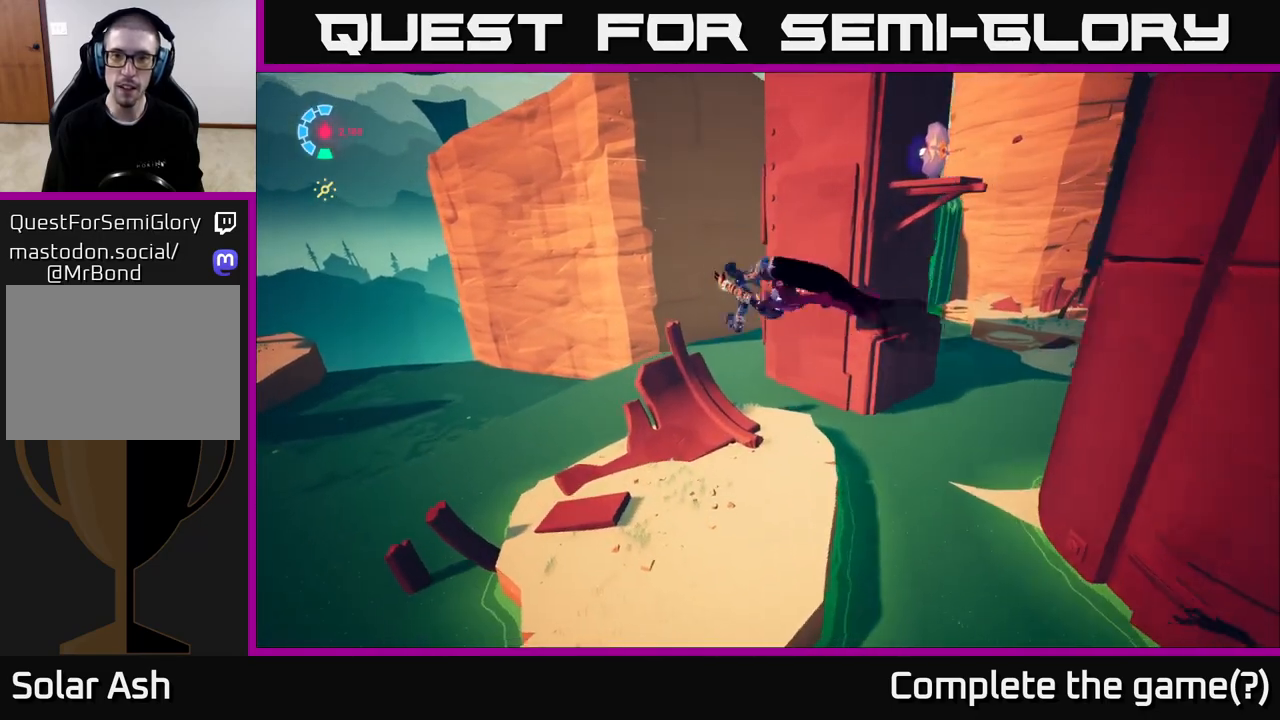
{"buttons": [], "left_stick": "up-left", "right_stick": "up-right", "events": [[100, "left_stick", "up"], [200, "right_stick", "right"], [267, "right_stick", "up-right"], [417, "L2", "up"], [500, "left_stick", "up-left"]]}
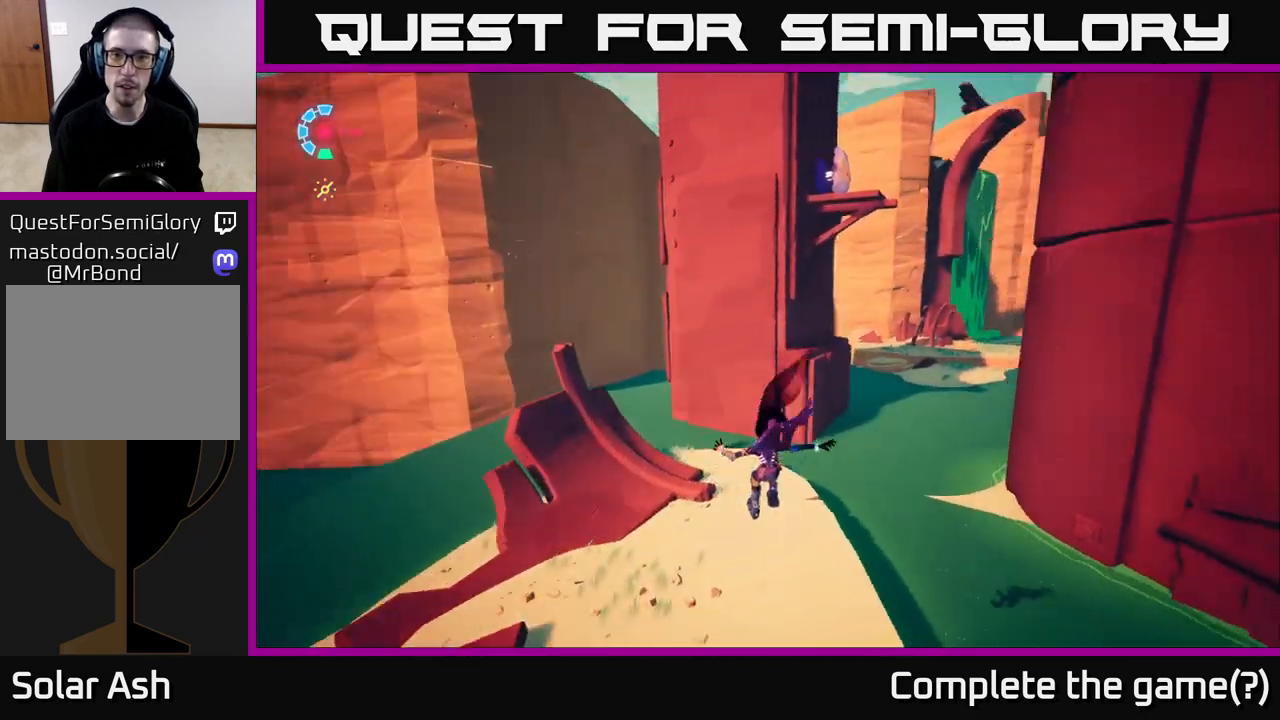
{"buttons": [], "left_stick": "center", "right_stick": "up-right", "events": [[167, "left_stick", "center"]]}
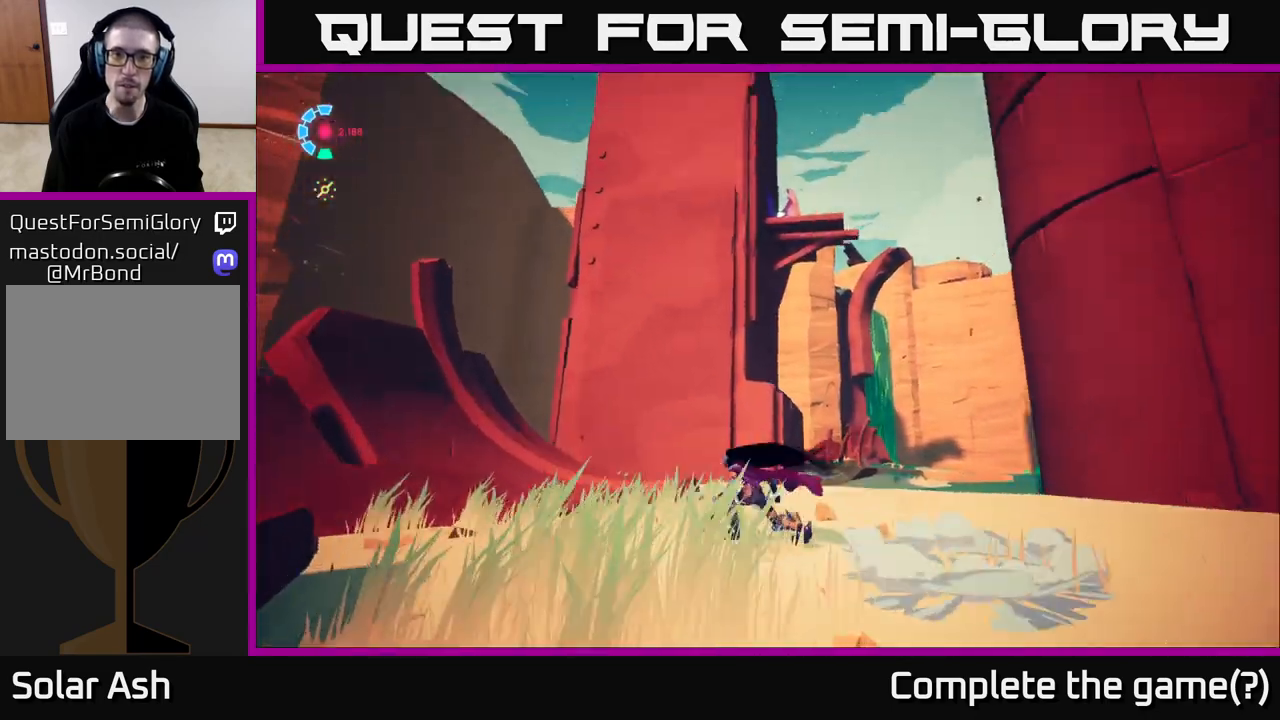
{"buttons": [], "left_stick": "center", "right_stick": "center", "events": [[117, "right_stick", "center"]]}
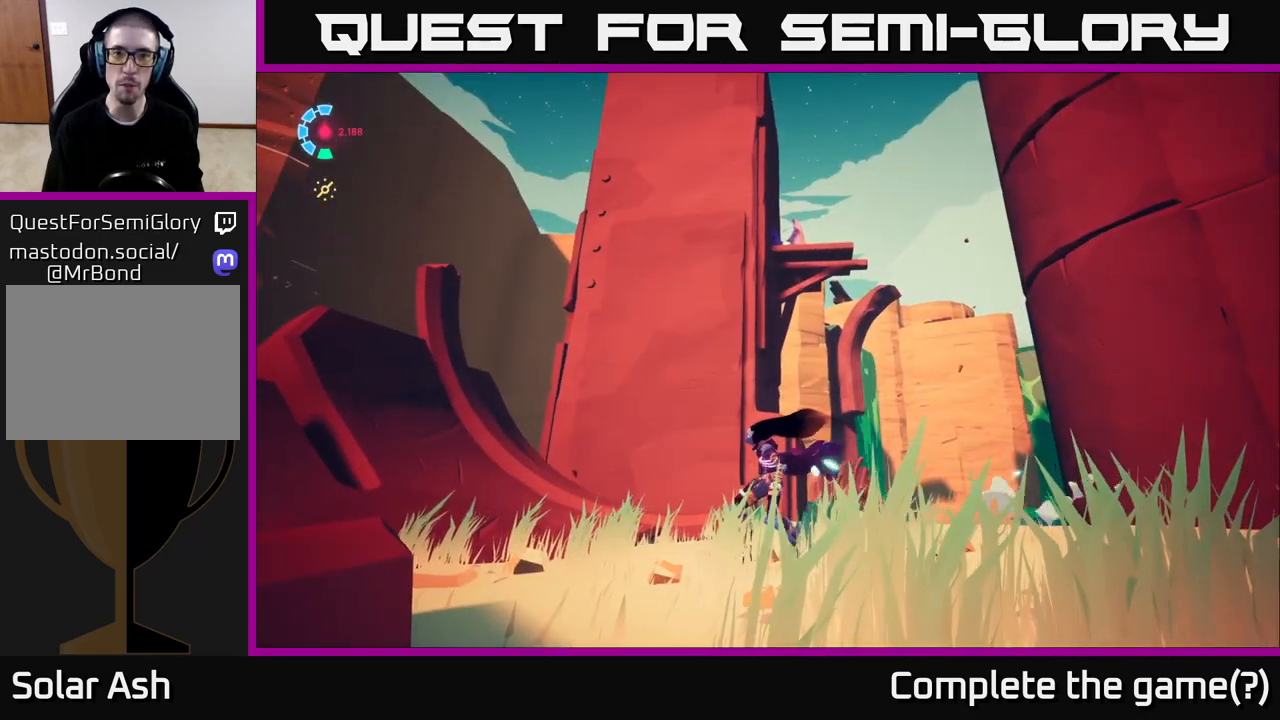
{"buttons": [], "left_stick": "down", "right_stick": "center", "events": [[217, "left_stick", "down"], [250, "right_stick", "down"], [433, "right_stick", "center"]]}
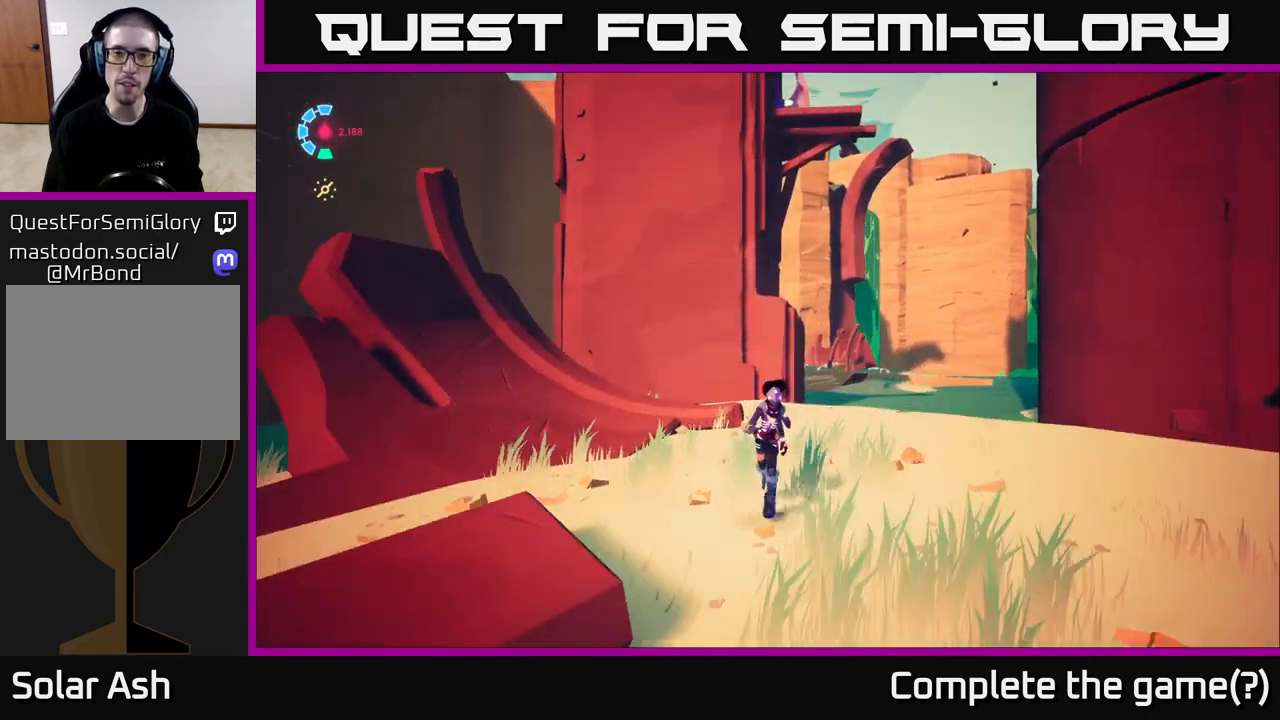
{"buttons": [], "left_stick": "left", "right_stick": "center", "events": [[83, "A", "down"], [300, "A", "up"], [333, "left_stick", "down-left"], [467, "left_stick", "left"]]}
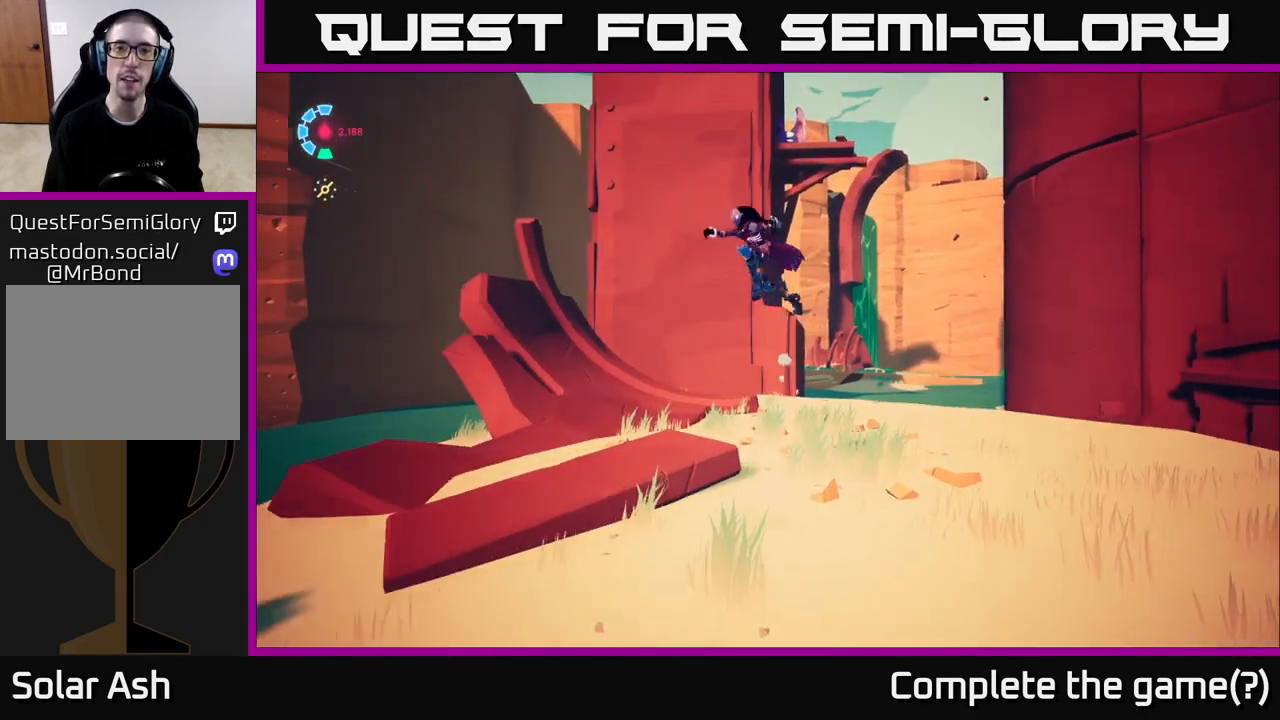
{"buttons": [], "left_stick": "up-left", "right_stick": "center", "events": [[150, "left_stick", "up-left"], [250, "A", "down"], [400, "A", "up"]]}
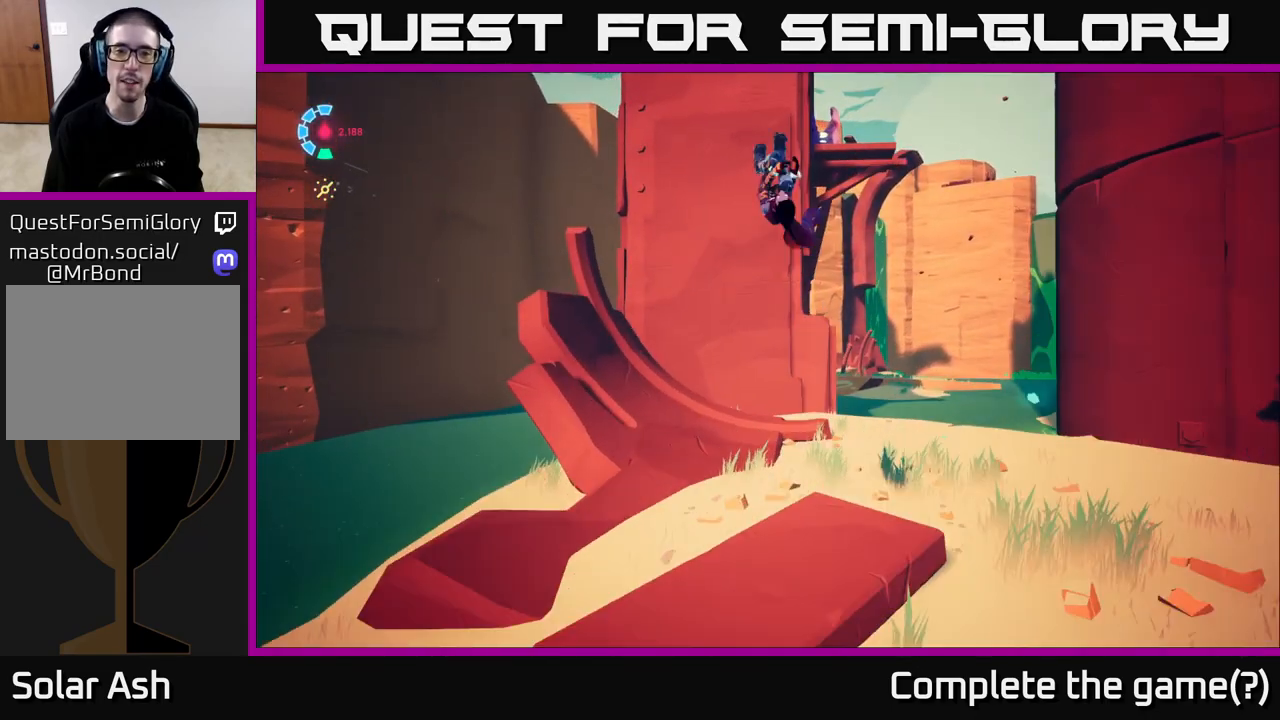
{"buttons": [], "left_stick": "center", "right_stick": "down-right", "events": [[133, "right_stick", "down"], [267, "left_stick", "center"], [267, "right_stick", "down-right"]]}
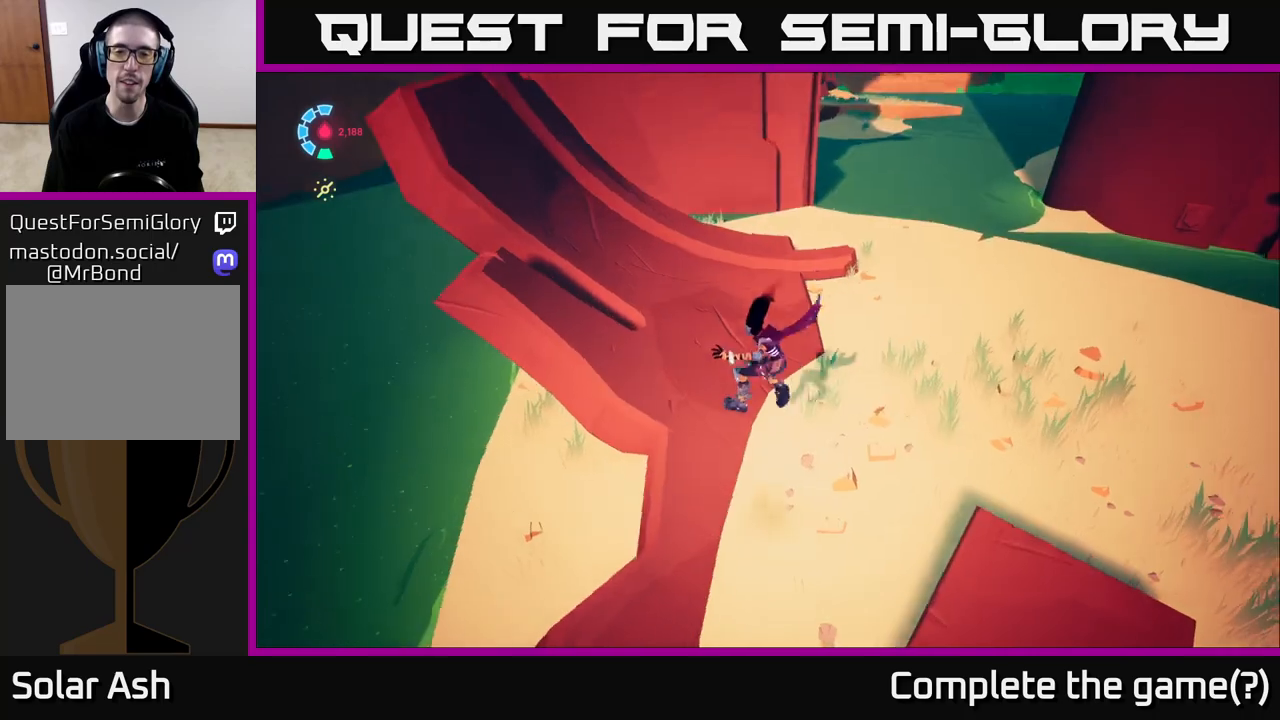
{"buttons": [], "left_stick": "up-right", "right_stick": "right", "events": [[67, "right_stick", "right"], [350, "left_stick", "up-right"]]}
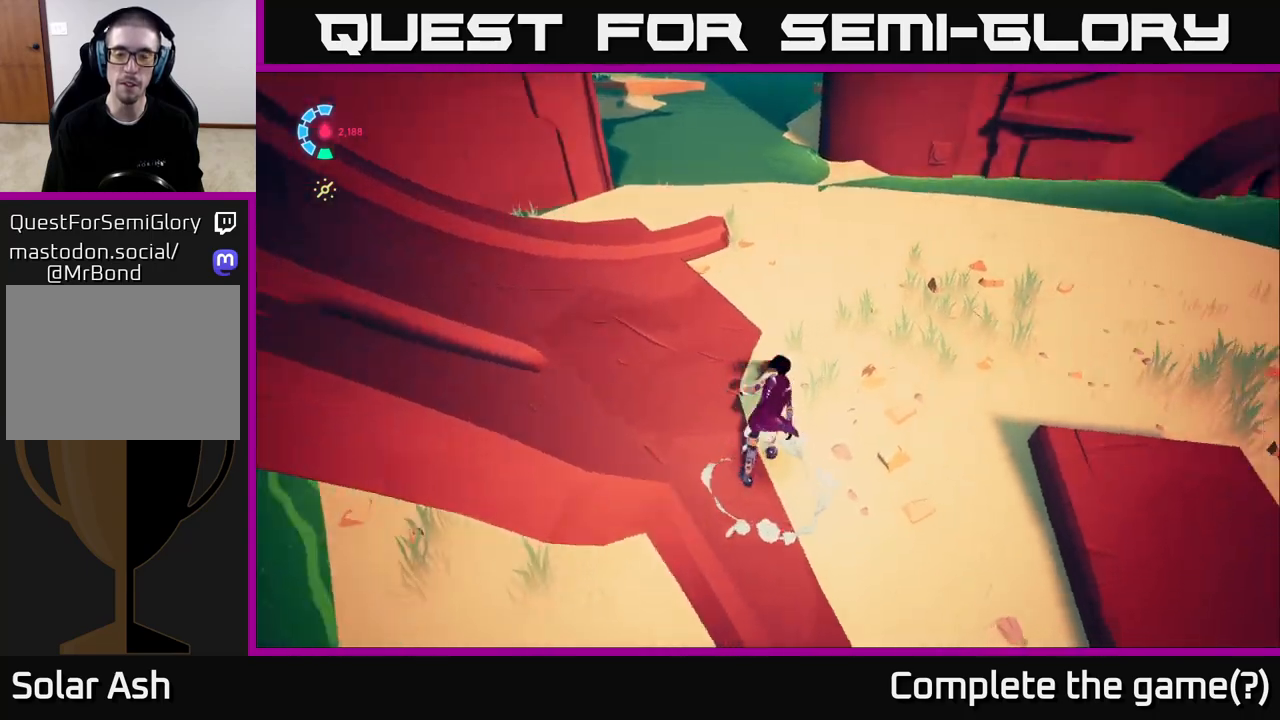
{"buttons": [], "left_stick": "right", "right_stick": "center", "events": [[117, "right_stick", "up-right"], [150, "left_stick", "right"], [317, "right_stick", "center"]]}
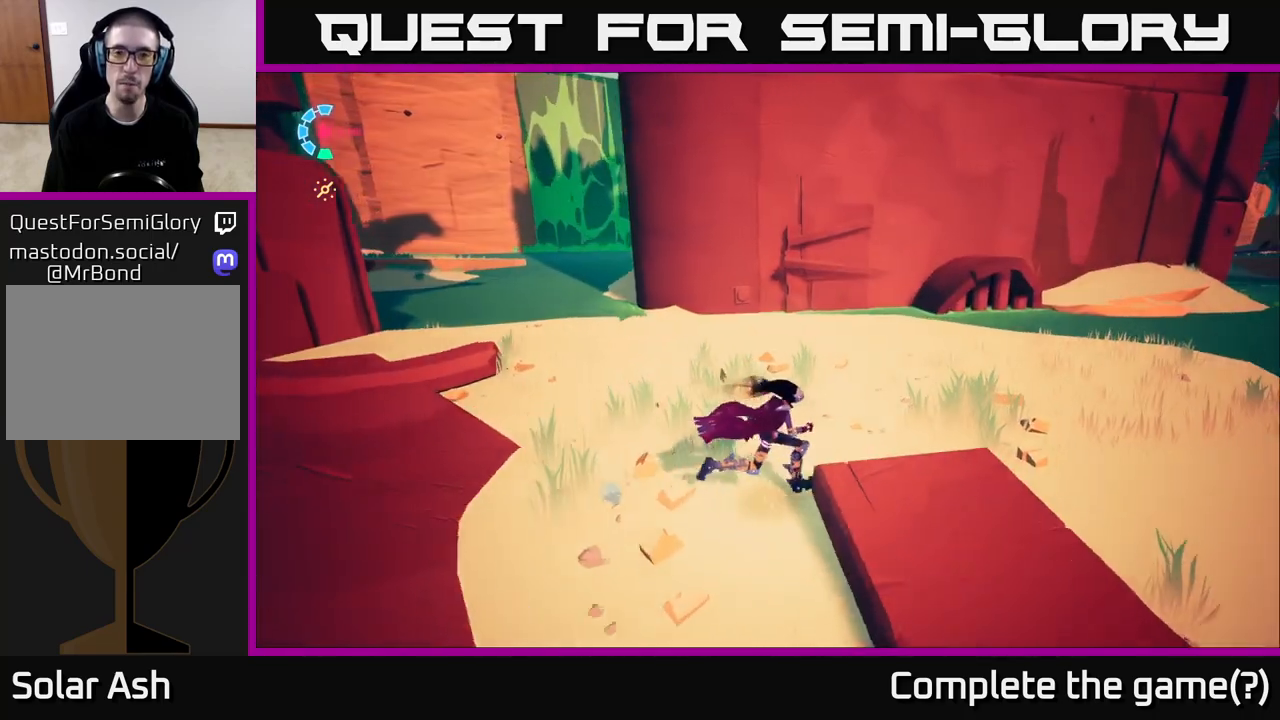
{"buttons": [], "left_stick": "down-right", "right_stick": "left", "events": [[17, "left_stick", "up-right"], [200, "right_stick", "down-left"], [300, "left_stick", "right"], [333, "right_stick", "left"], [433, "left_stick", "down-right"]]}
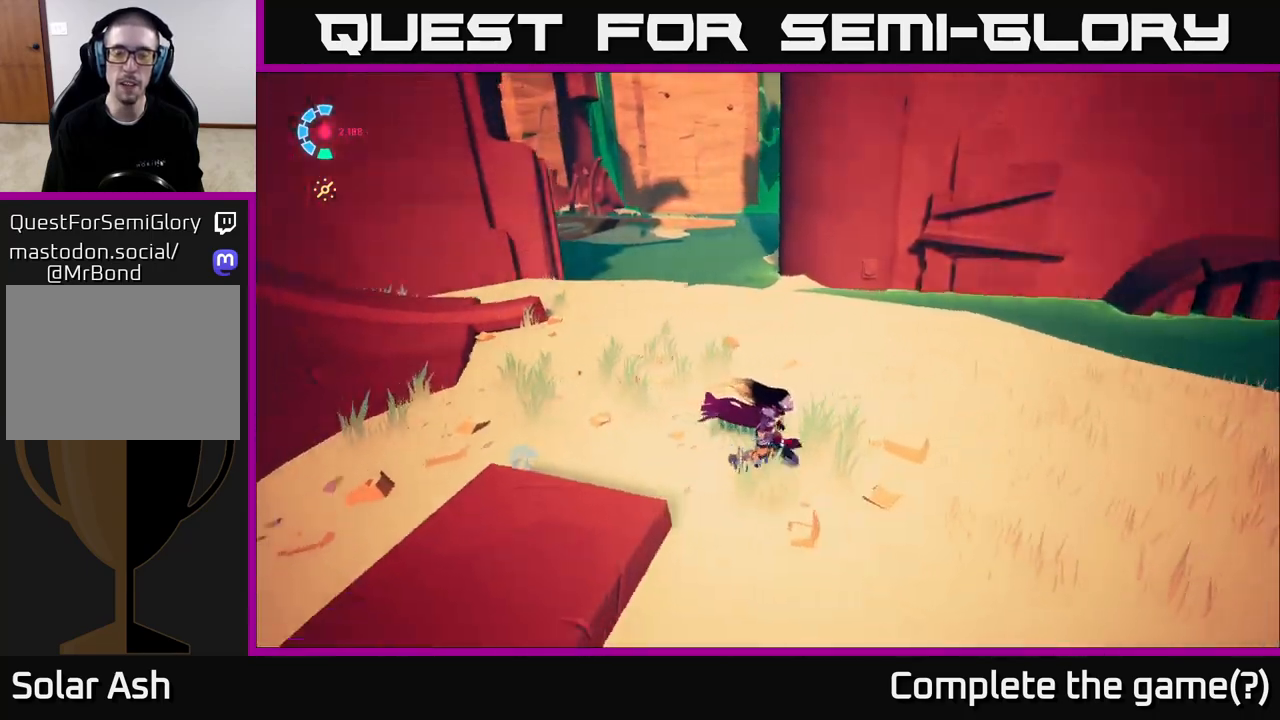
{"buttons": [], "left_stick": "up-left", "right_stick": "down-left", "events": [[267, "left_stick", "down-left"], [300, "right_stick", "up-left"], [333, "left_stick", "left"], [433, "left_stick", "up-left"], [483, "right_stick", "down-left"]]}
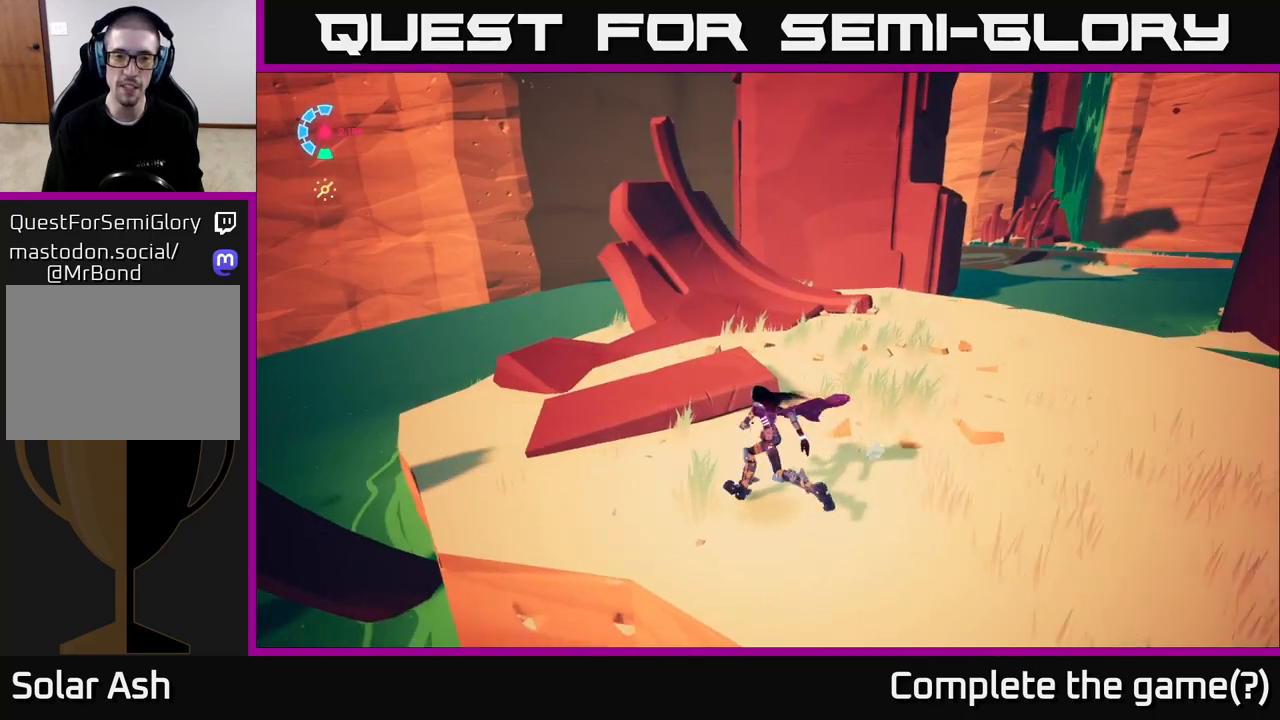
{"buttons": [], "left_stick": "center", "right_stick": "center", "events": [[33, "right_stick", "center"], [50, "left_stick", "up"], [133, "A", "down"], [250, "A", "up"], [317, "left_stick", "center"]]}
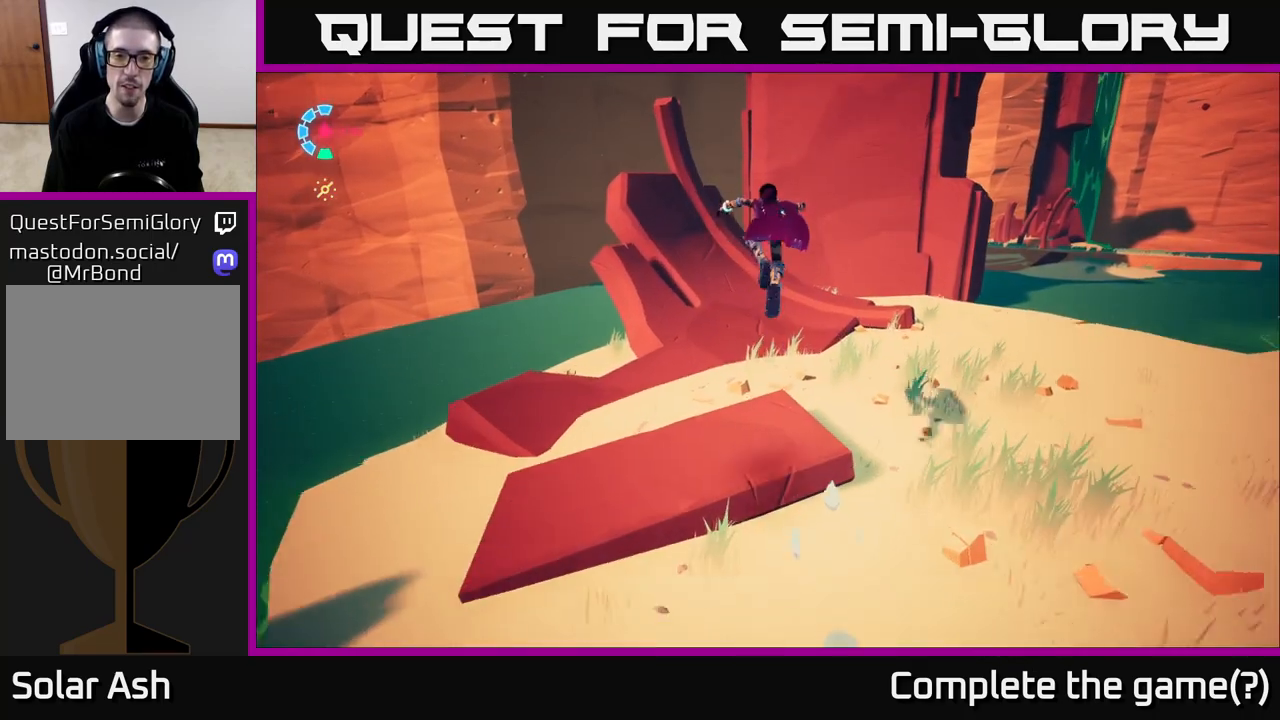
{"buttons": [], "left_stick": "center", "right_stick": "center", "events": [[283, "right_stick", "up-left"], [500, "right_stick", "center"]]}
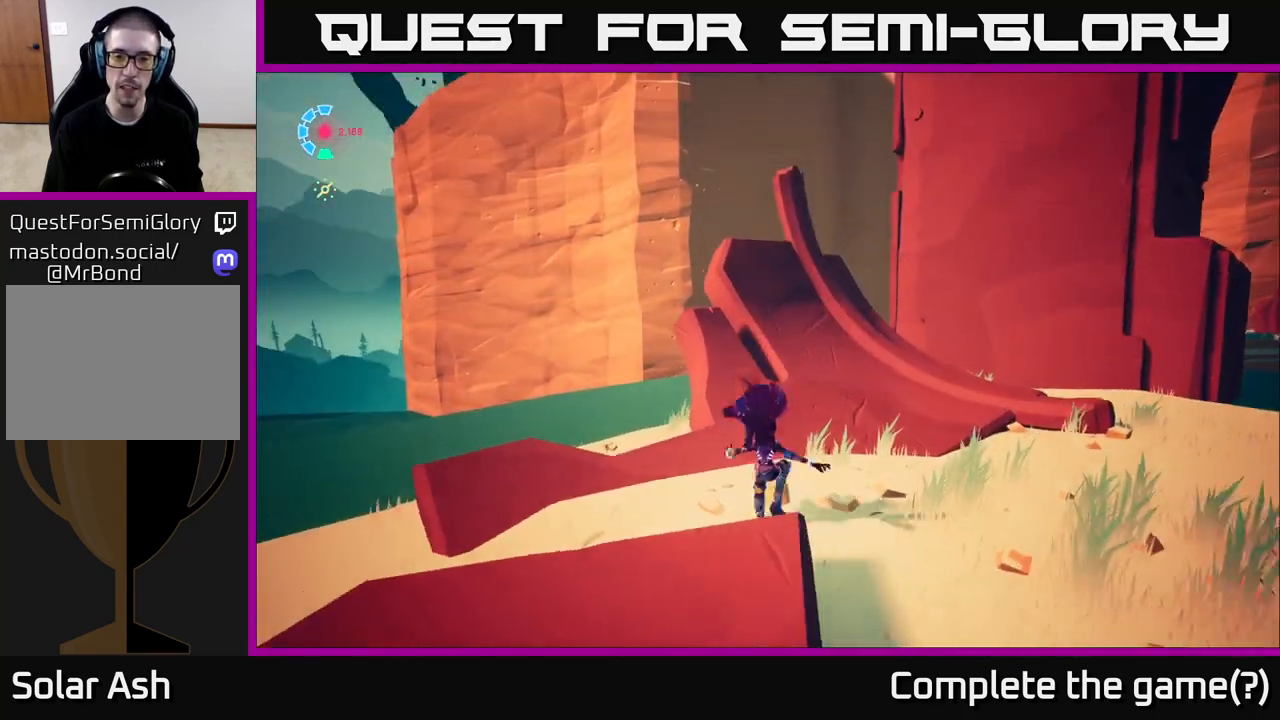
{"buttons": [], "left_stick": "up-left", "right_stick": "right", "events": [[67, "left_stick", "up"], [283, "right_stick", "right"], [333, "right_stick", "down-right"], [450, "left_stick", "up-left"], [450, "right_stick", "right"]]}
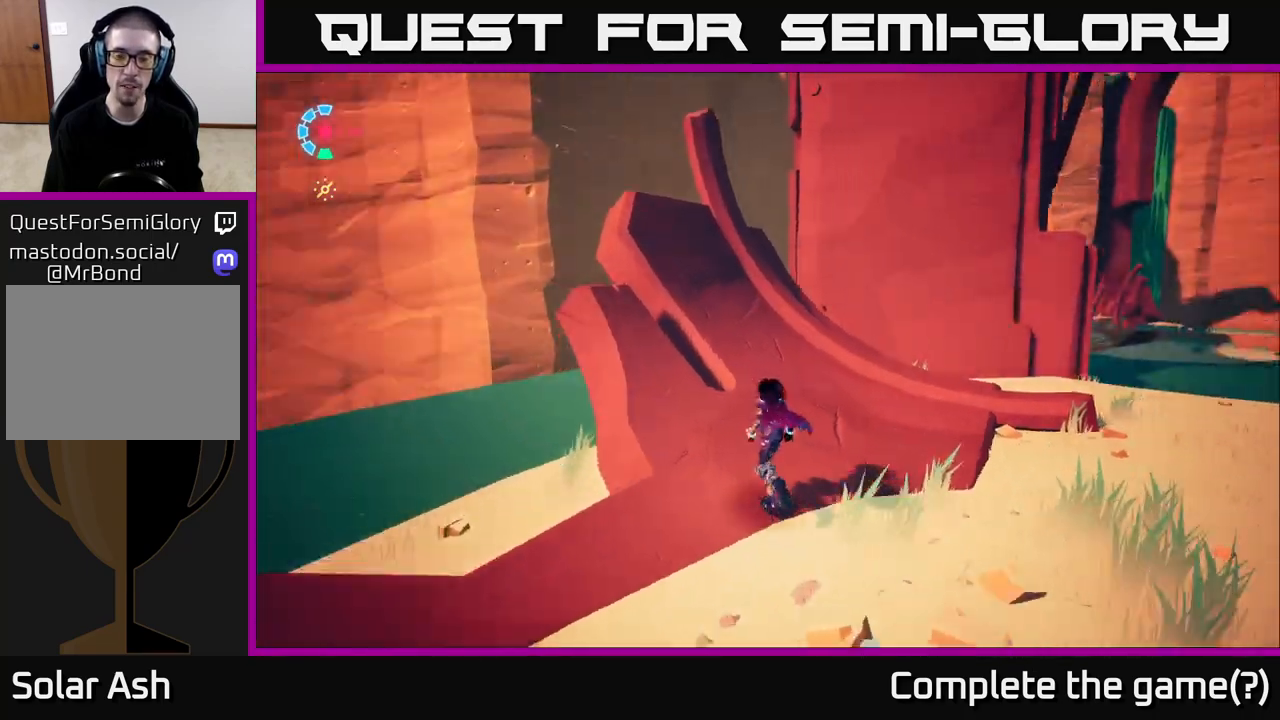
{"buttons": [], "left_stick": "left", "right_stick": "down-right", "events": [[333, "left_stick", "left"], [350, "right_stick", "down-right"]]}
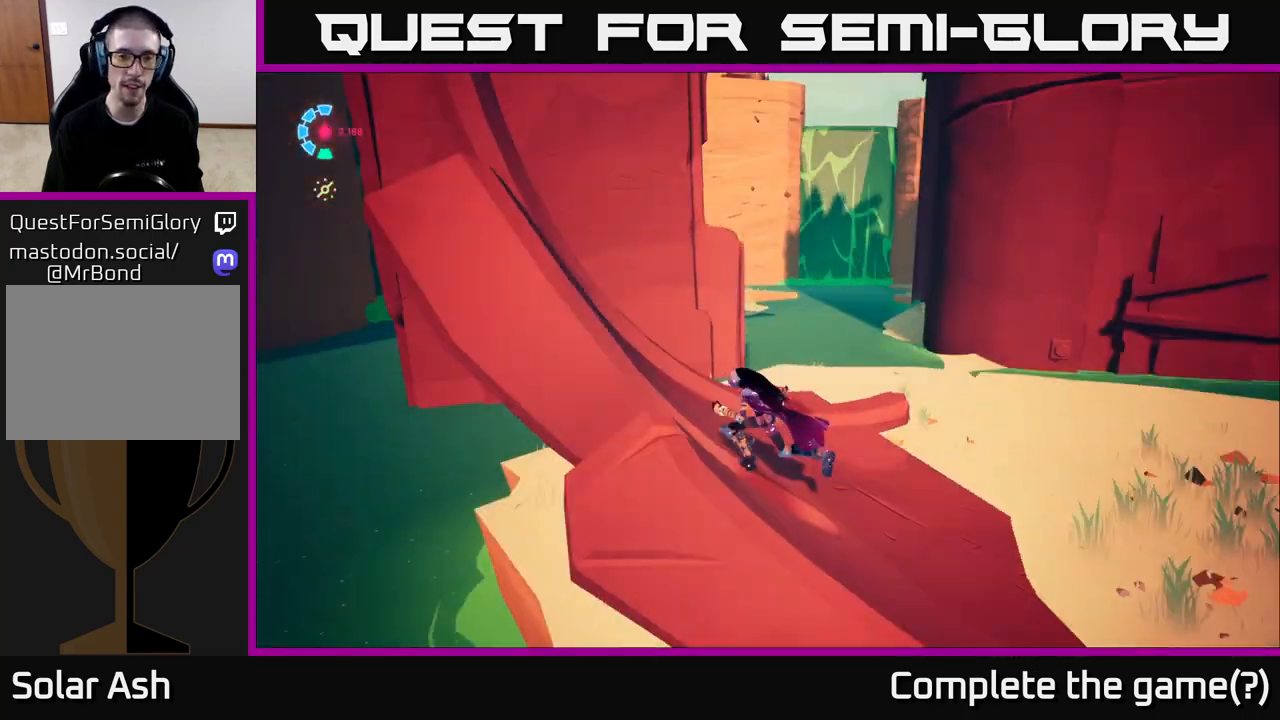
{"buttons": [], "left_stick": "up-right", "right_stick": "center", "events": [[67, "right_stick", "center"], [150, "left_stick", "up"], [417, "left_stick", "up-right"]]}
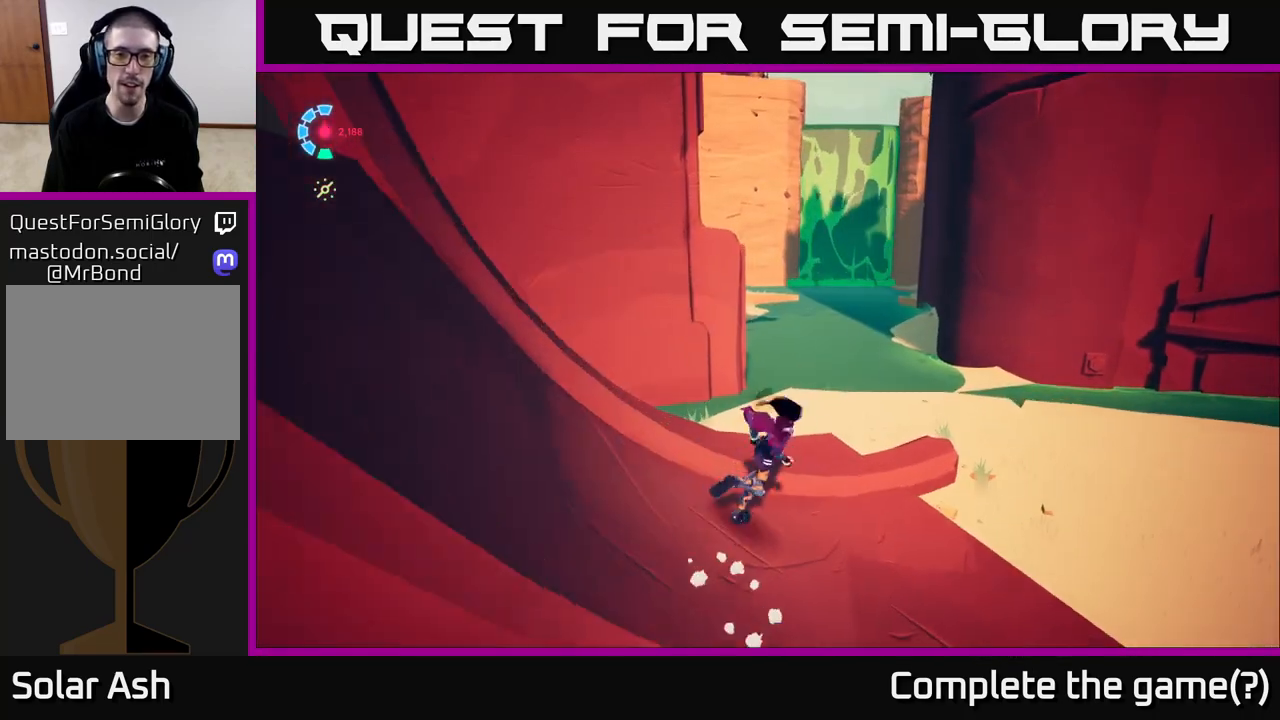
{"buttons": [], "left_stick": "down-right", "right_stick": "center", "events": [[50, "left_stick", "right"], [333, "left_stick", "down-right"]]}
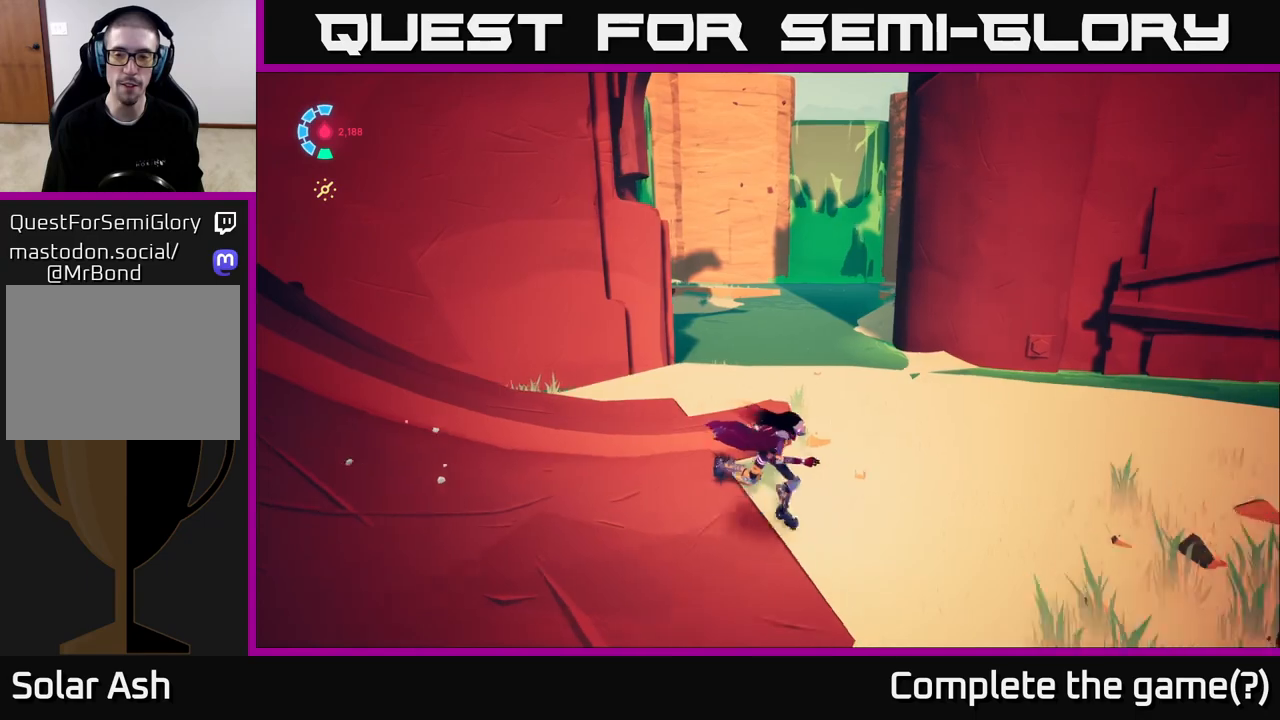
{"buttons": ["L2"], "left_stick": "right", "right_stick": "right", "events": [[167, "right_stick", "down-left"], [217, "right_stick", "down-right"], [267, "right_stick", "right"], [283, "left_stick", "right"], [417, "L2", "down"]]}
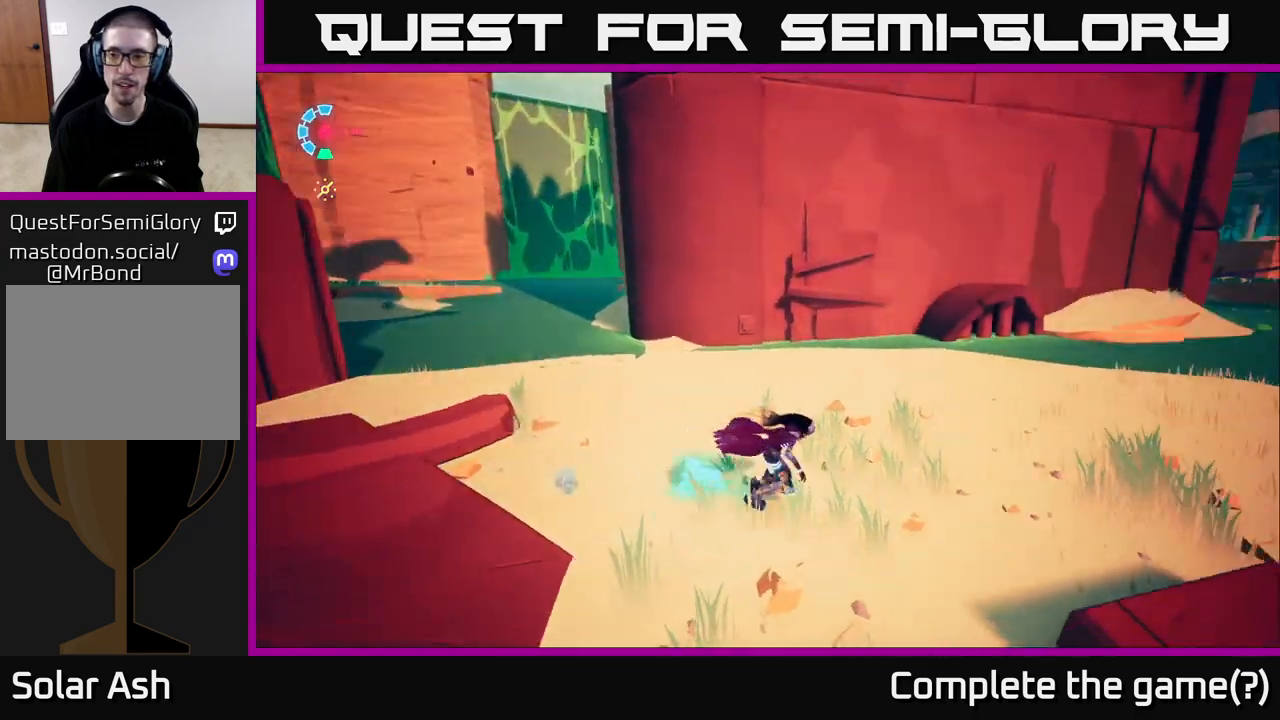
{"buttons": [], "left_stick": "left", "right_stick": "center", "events": [[33, "R2", "down"], [217, "L2", "up"], [233, "R2", "up"], [283, "right_stick", "center"], [400, "left_stick", "up"], [483, "left_stick", "left"]]}
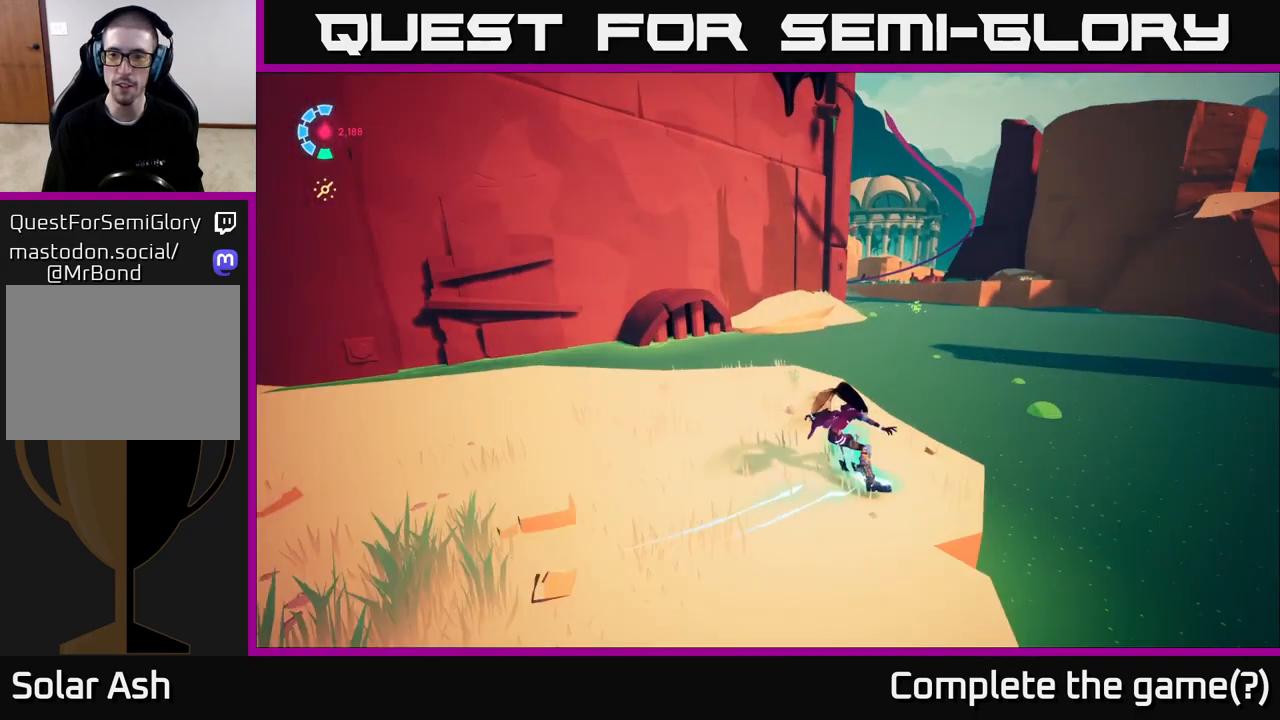
{"buttons": [], "left_stick": "center", "right_stick": "center", "events": [[67, "A", "down"], [67, "left_stick", "down-left"], [183, "A", "up"], [467, "left_stick", "center"]]}
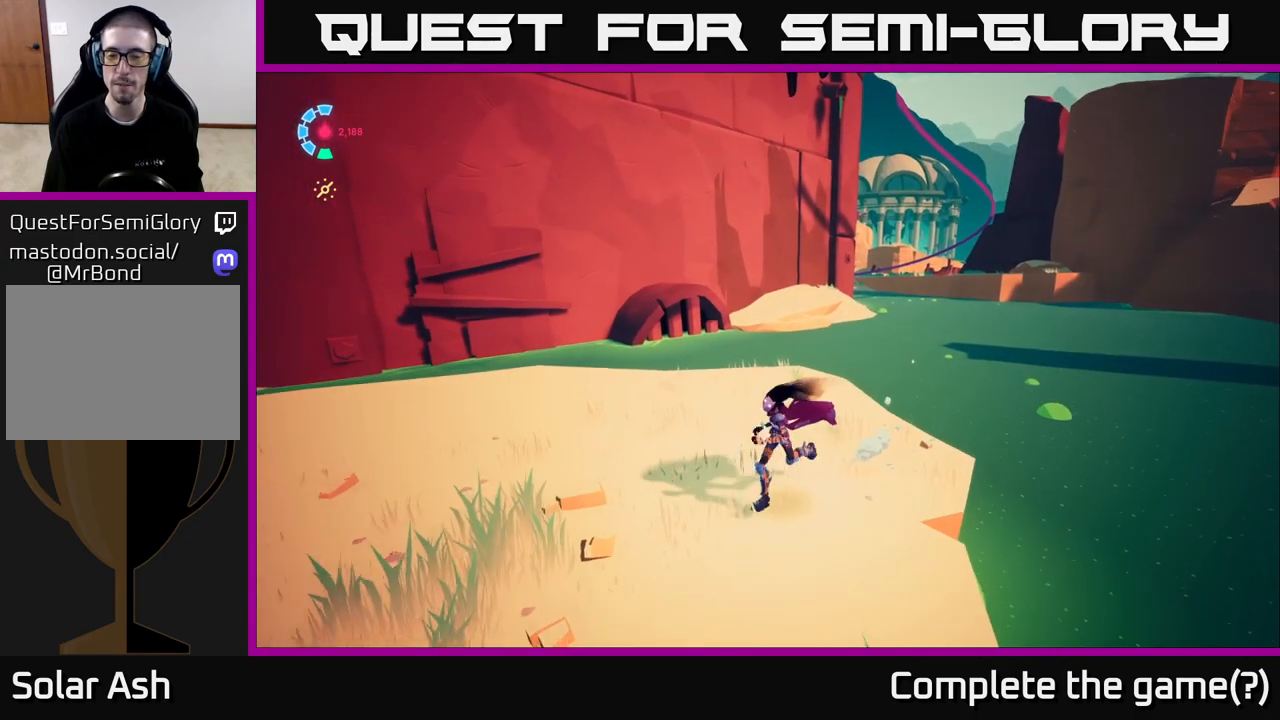
{"buttons": [], "left_stick": "right", "right_stick": "left", "events": [[17, "left_stick", "right"], [150, "right_stick", "up-left"], [167, "left_stick", "center"], [333, "right_stick", "left"], [433, "left_stick", "right"]]}